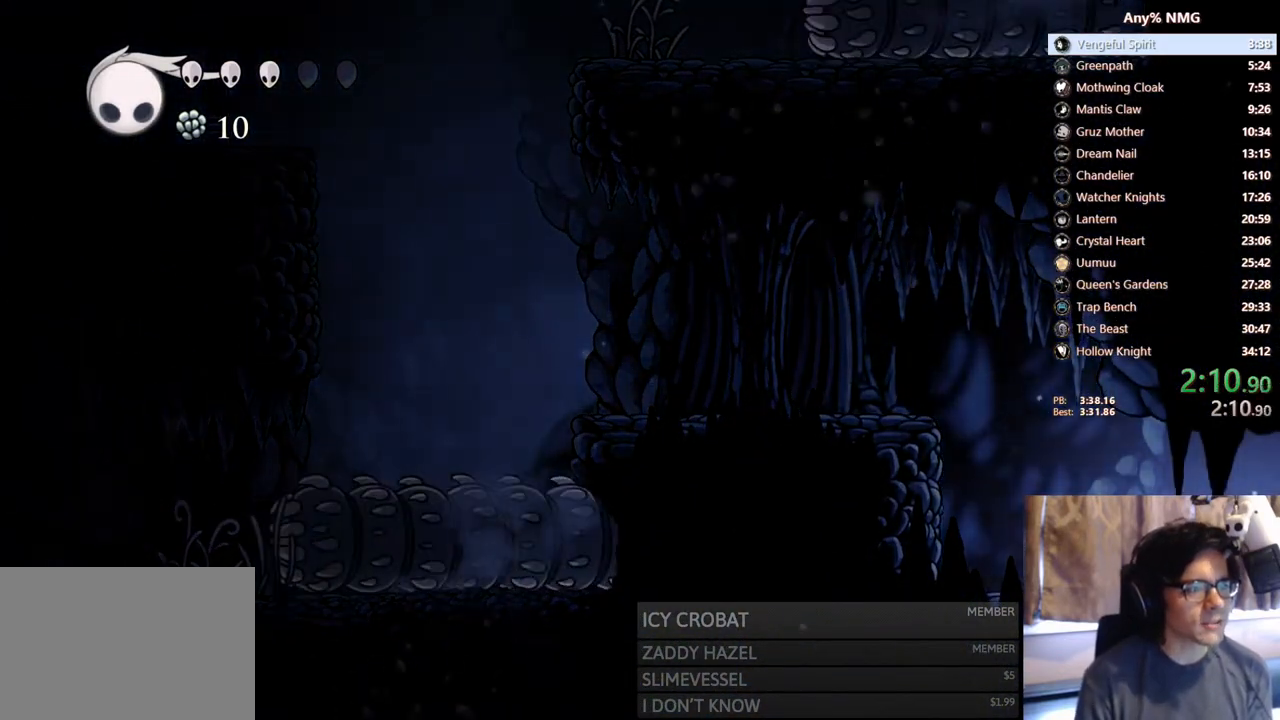
Gameplay with a controller (Xbox layout); each line is a JSON object with the inputs held at the frame after it. "events" lists button and stick changes between this image and that frame as [ms after this image, input, new state], when the widget could be followed in between. Not read: HOME R3 SHARE.
{"buttons": ["DPAD_RIGHT"], "left_stick": "center", "right_stick": "center", "events": []}
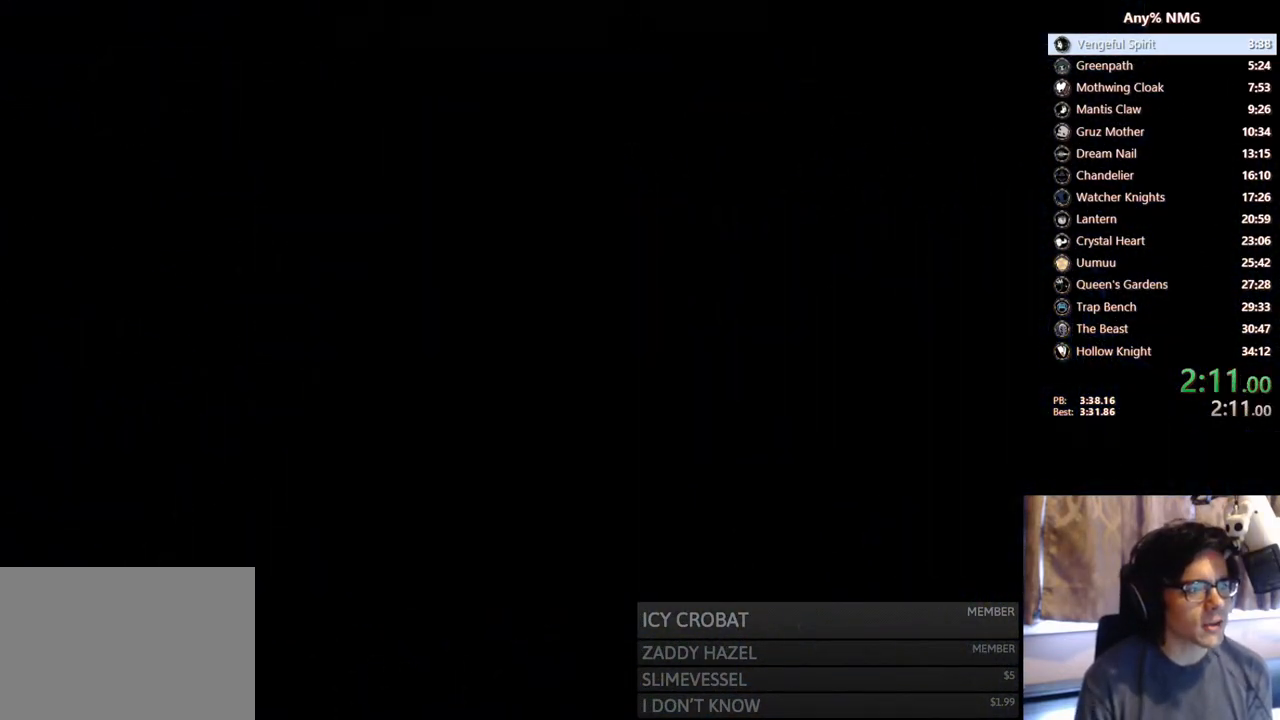
{"buttons": [], "left_stick": "center", "right_stick": "center", "events": [[450, "DPAD_RIGHT", "up"]]}
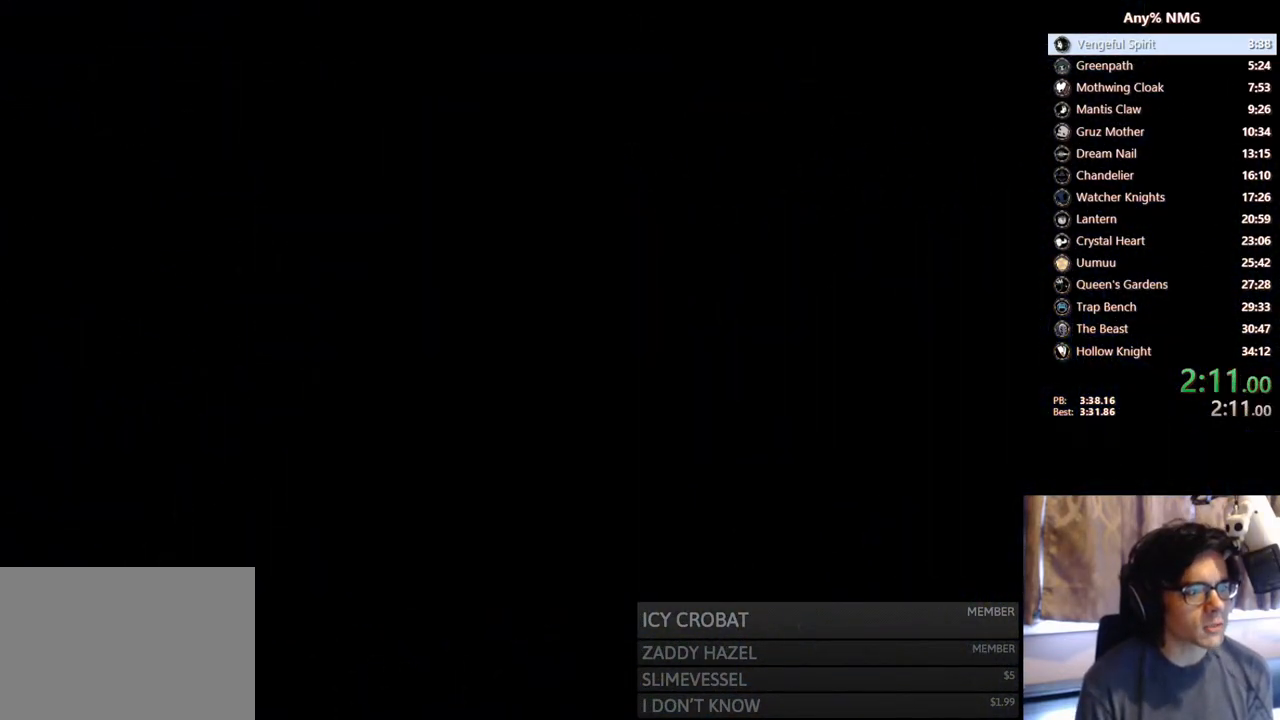
{"buttons": [], "left_stick": "center", "right_stick": "center", "events": []}
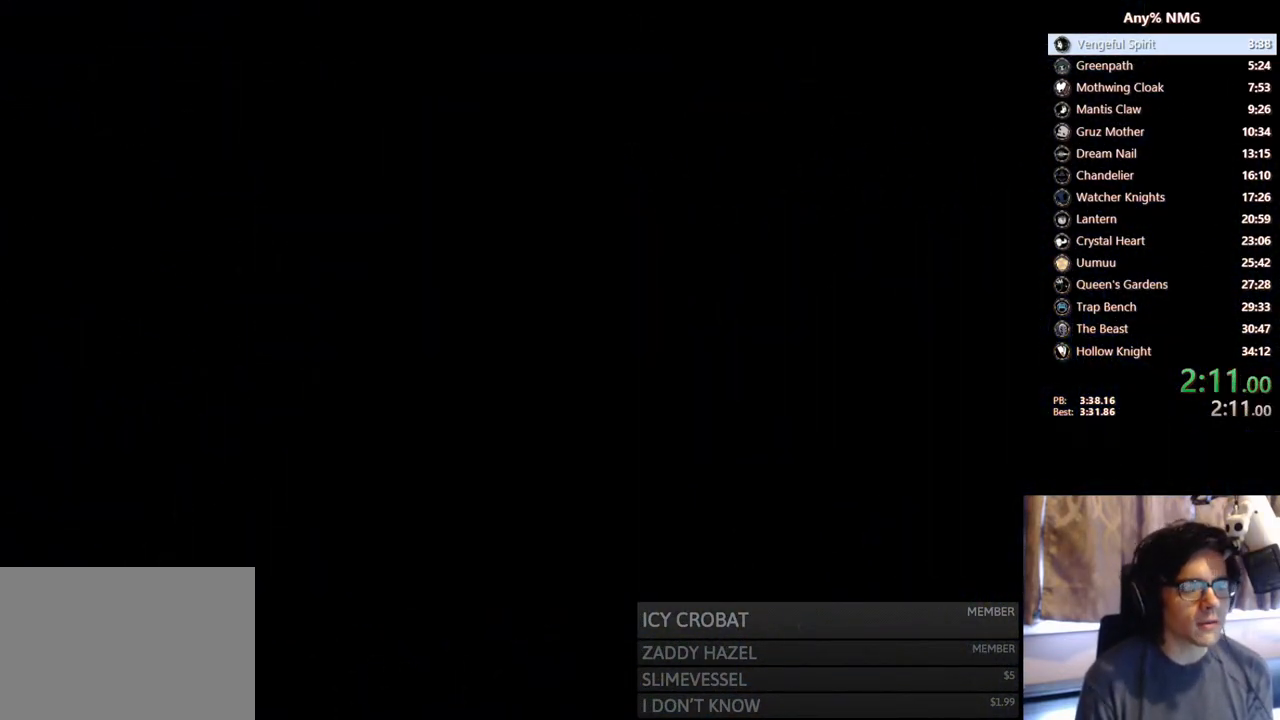
{"buttons": [], "left_stick": "center", "right_stick": "center", "events": []}
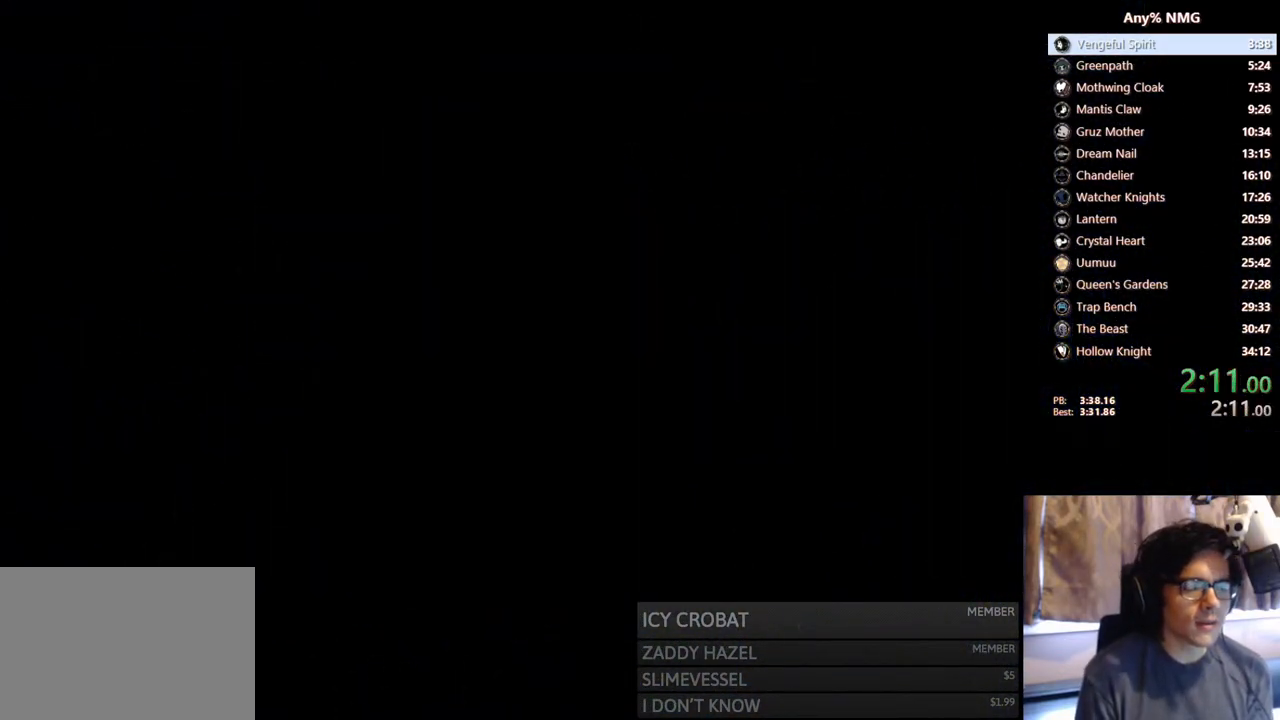
{"buttons": [], "left_stick": "center", "right_stick": "center", "events": []}
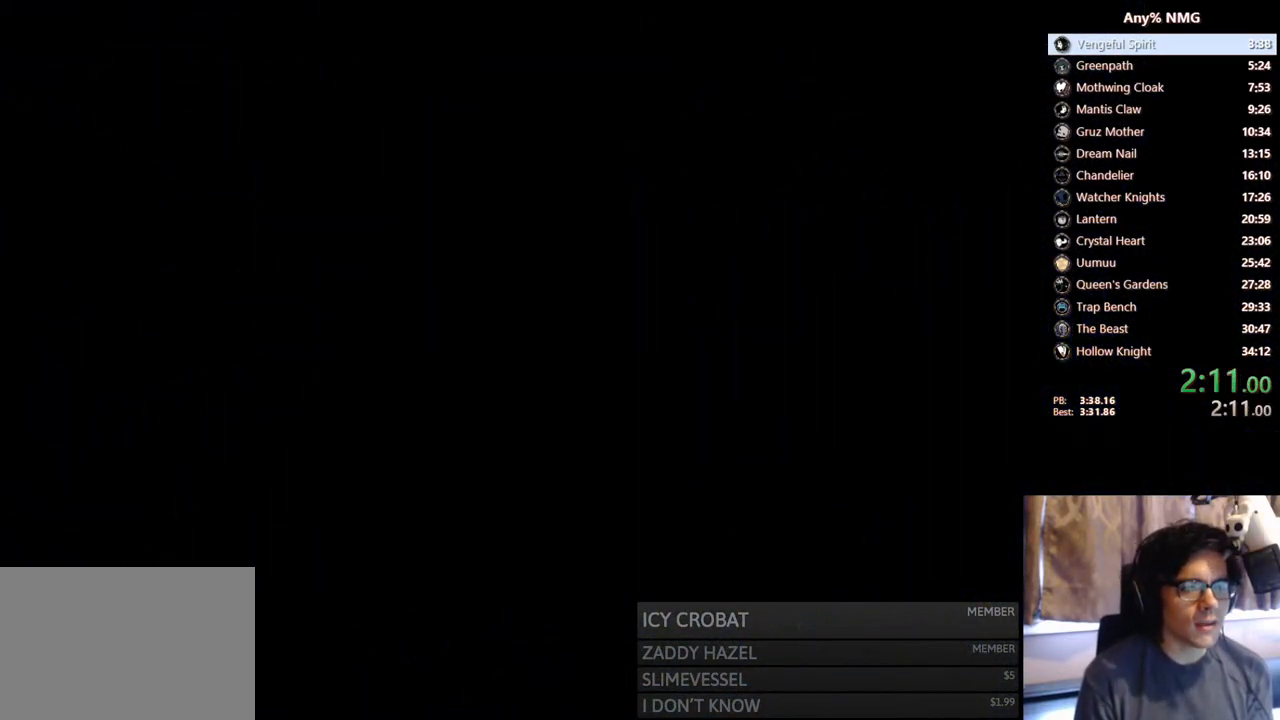
{"buttons": ["DPAD_RIGHT"], "left_stick": "center", "right_stick": "center", "events": [[183, "DPAD_RIGHT", "down"]]}
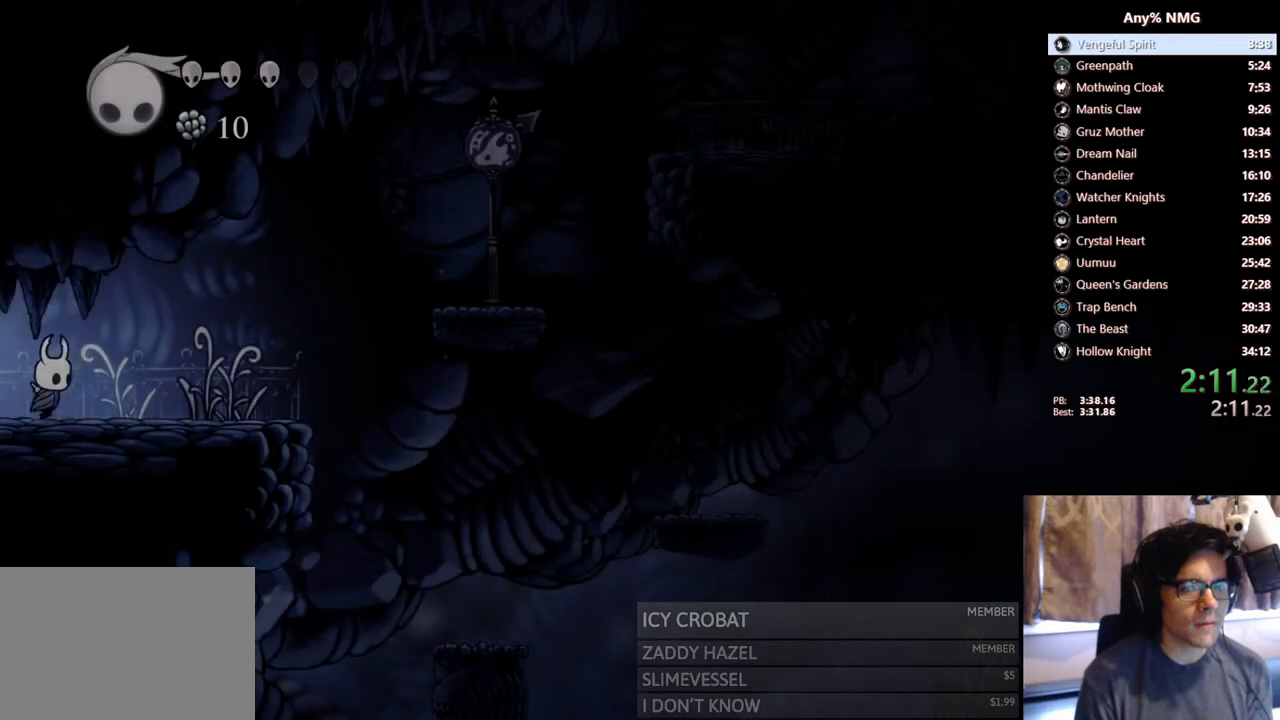
{"buttons": ["DPAD_RIGHT"], "left_stick": "center", "right_stick": "center", "events": [[217, "X", "down"], [417, "X", "up"]]}
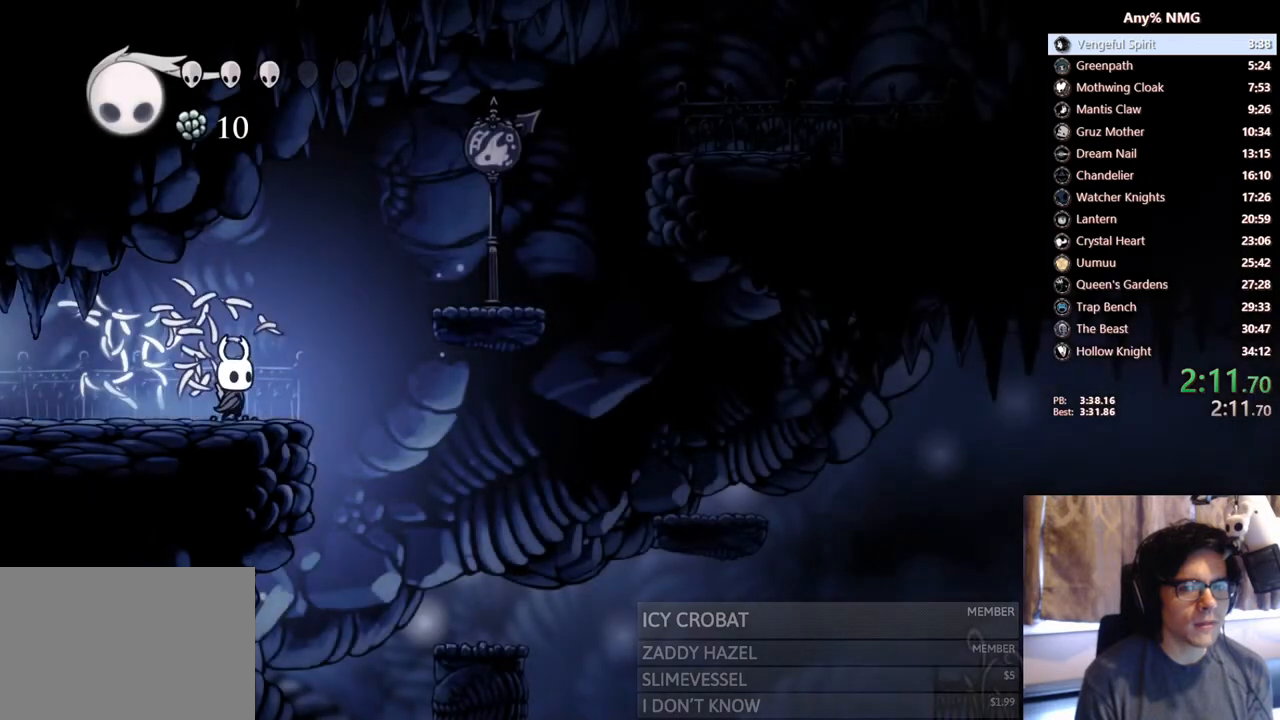
{"buttons": ["DPAD_RIGHT"], "left_stick": "center", "right_stick": "center", "events": [[67, "A", "down"], [367, "A", "up"]]}
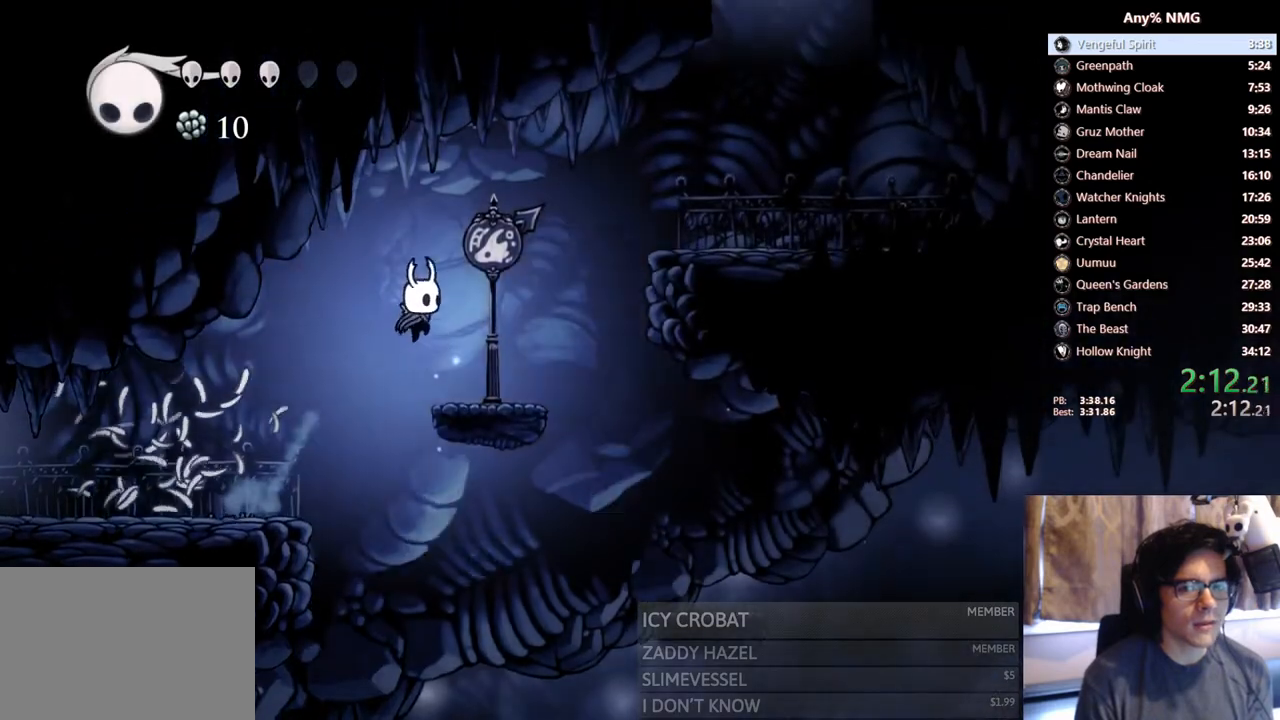
{"buttons": ["A", "DPAD_RIGHT"], "left_stick": "center", "right_stick": "center", "events": [[183, "A", "down"]]}
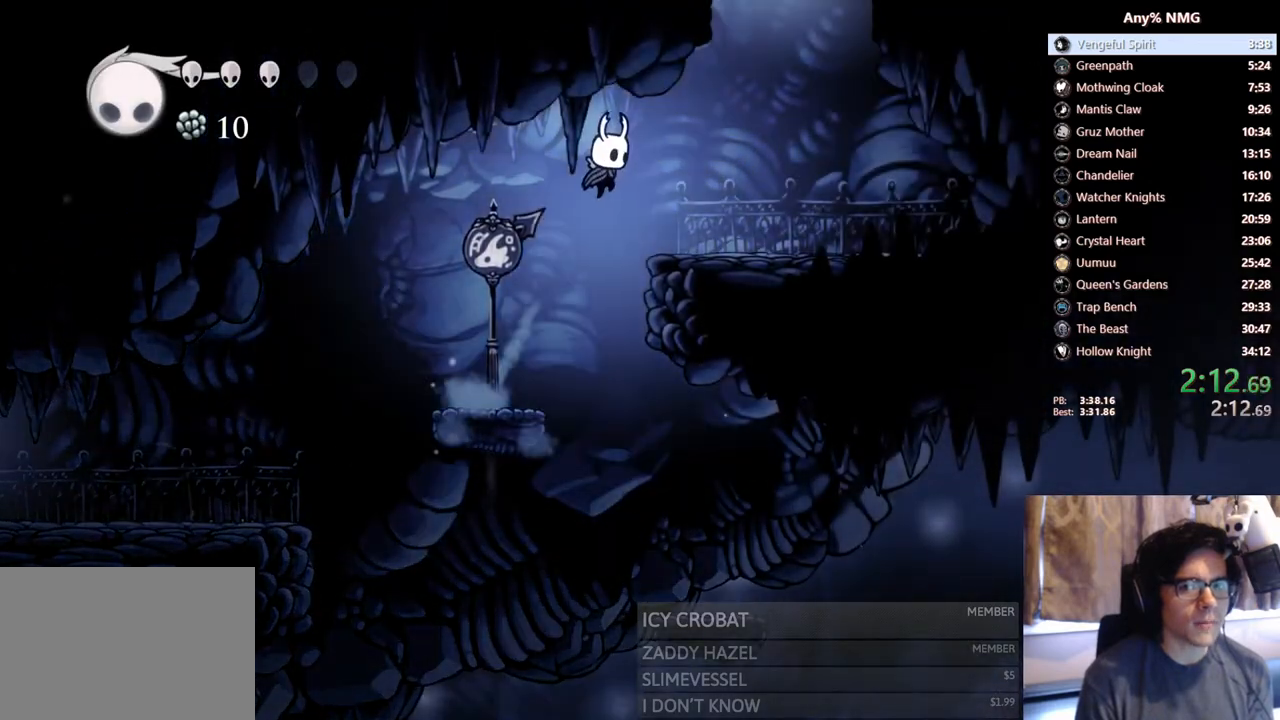
{"buttons": ["A", "DPAD_LEFT"], "left_stick": "center", "right_stick": "center", "events": [[17, "A", "up"], [267, "A", "down"], [450, "DPAD_RIGHT", "up"], [500, "DPAD_LEFT", "down"]]}
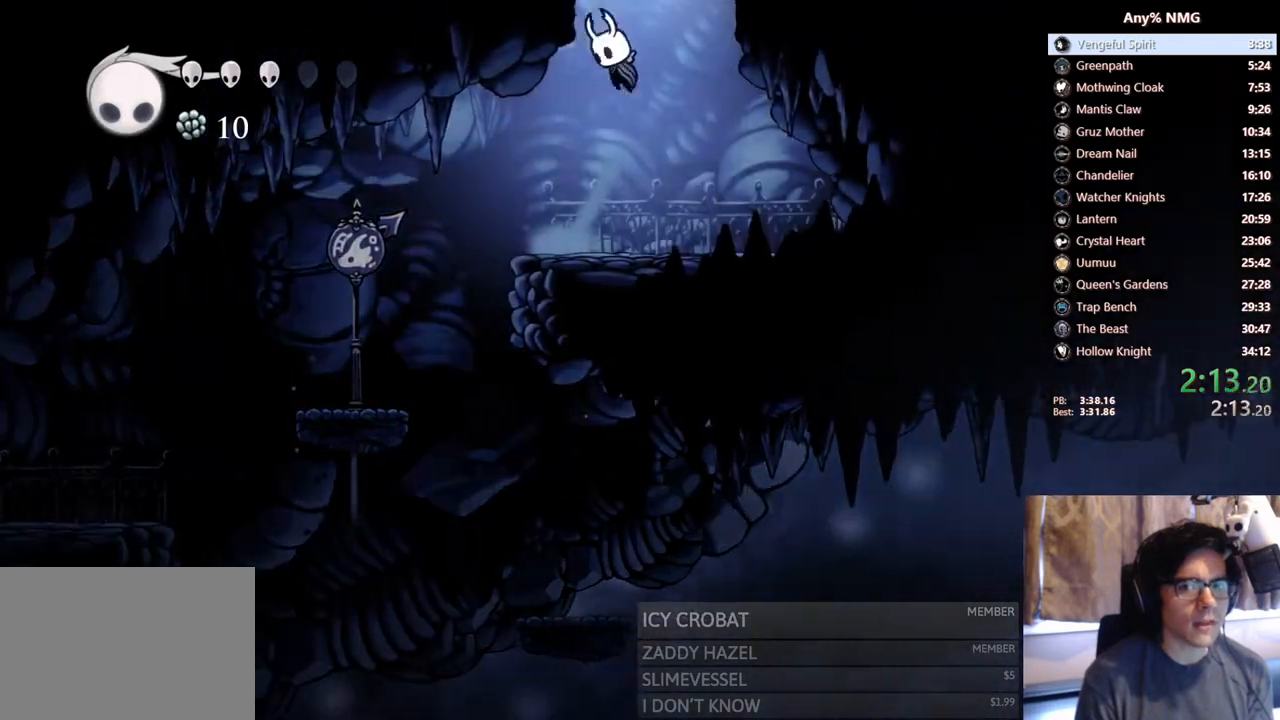
{"buttons": [], "left_stick": "center", "right_stick": "center", "events": [[267, "DPAD_LEFT", "up"], [433, "A", "up"]]}
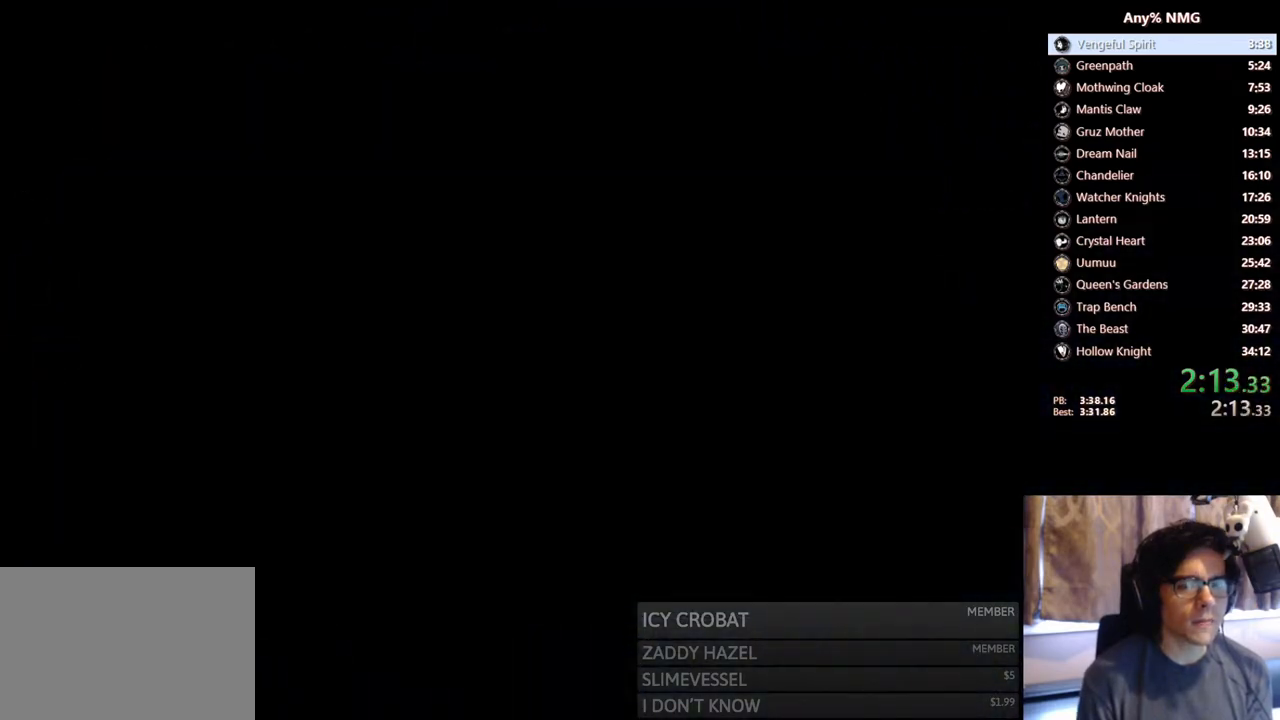
{"buttons": [], "left_stick": "center", "right_stick": "center", "events": []}
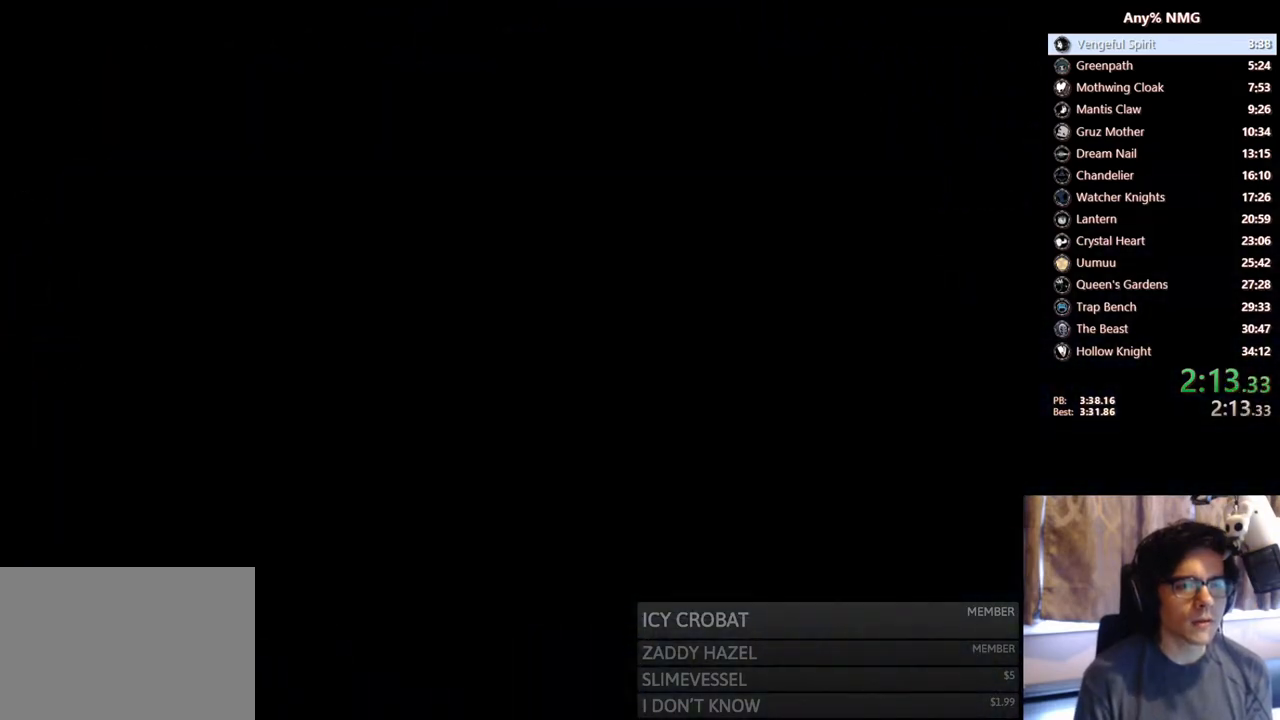
{"buttons": [], "left_stick": "center", "right_stick": "center", "events": []}
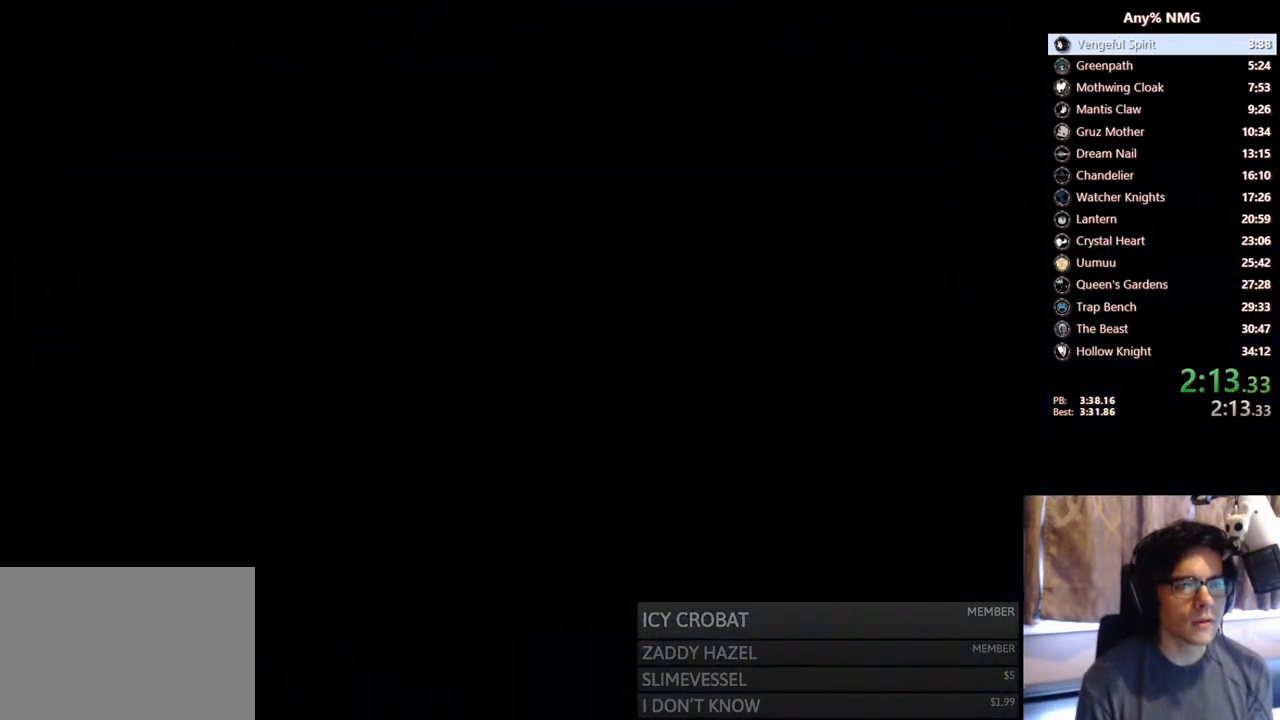
{"buttons": [], "left_stick": "center", "right_stick": "center", "events": []}
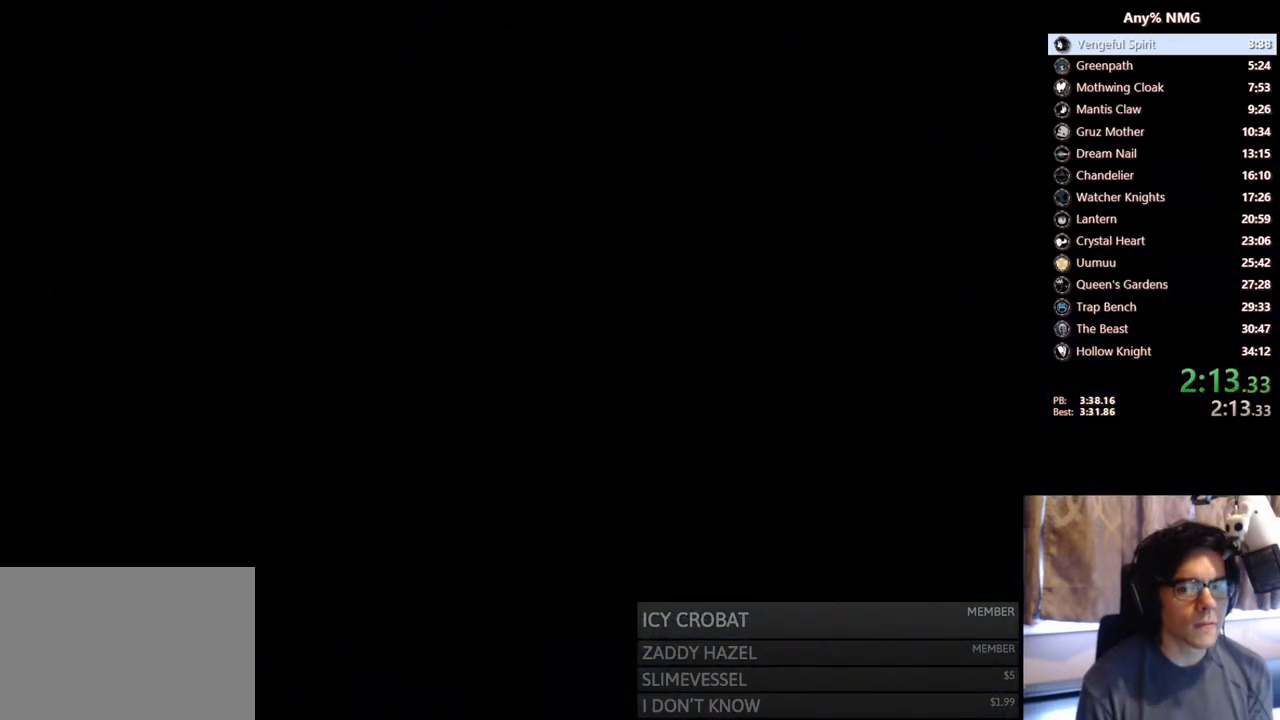
{"buttons": [], "left_stick": "center", "right_stick": "center", "events": []}
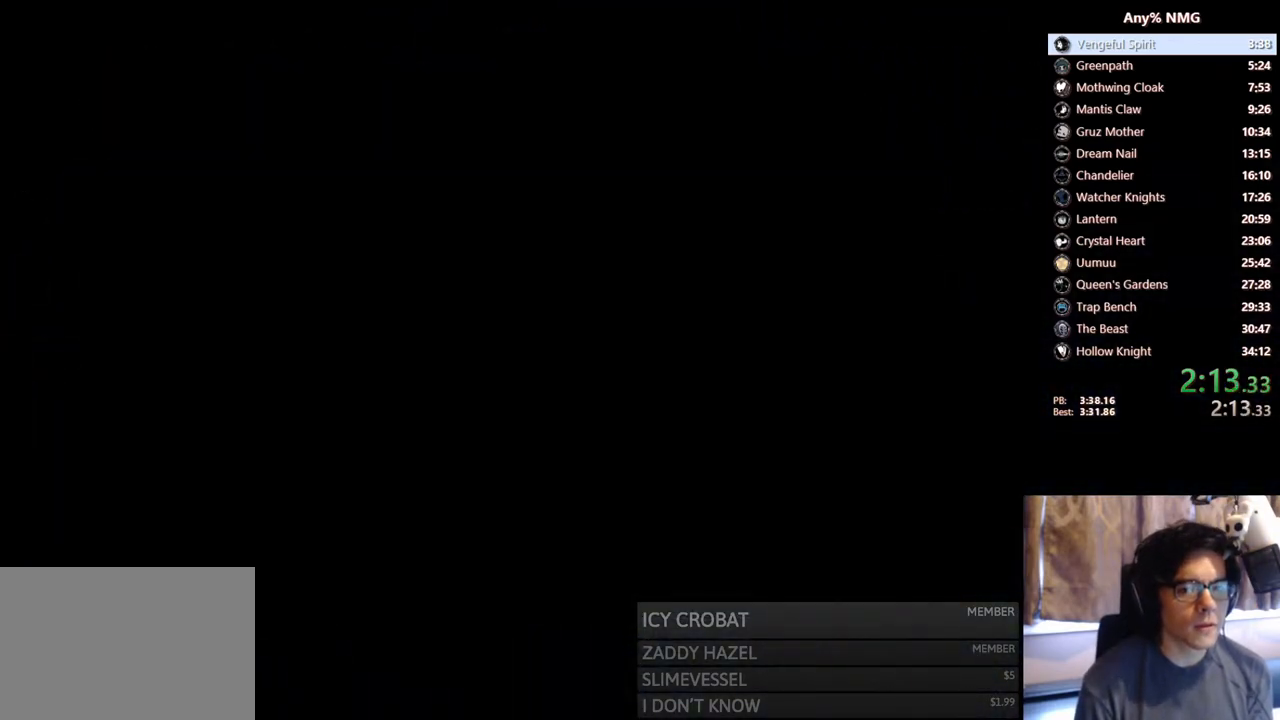
{"buttons": ["DPAD_LEFT"], "left_stick": "center", "right_stick": "center", "events": [[200, "DPAD_LEFT", "down"]]}
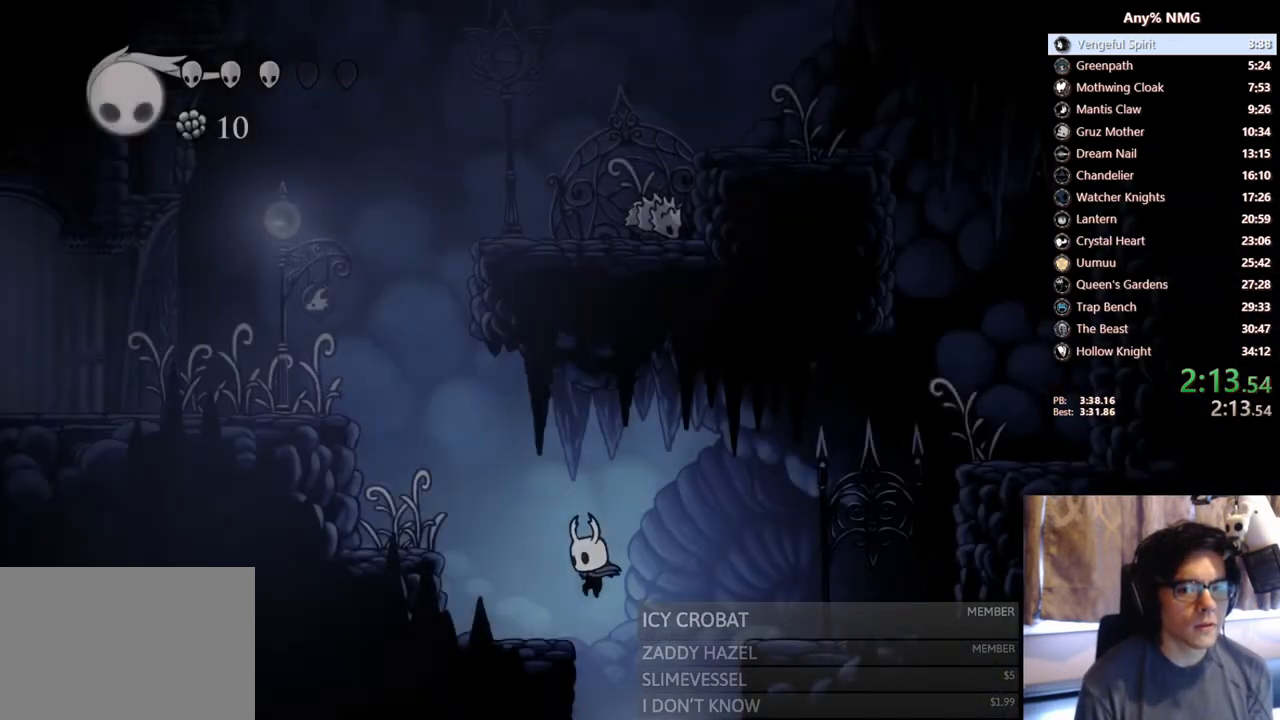
{"buttons": ["A", "DPAD_LEFT"], "left_stick": "center", "right_stick": "center", "events": [[333, "A", "down"]]}
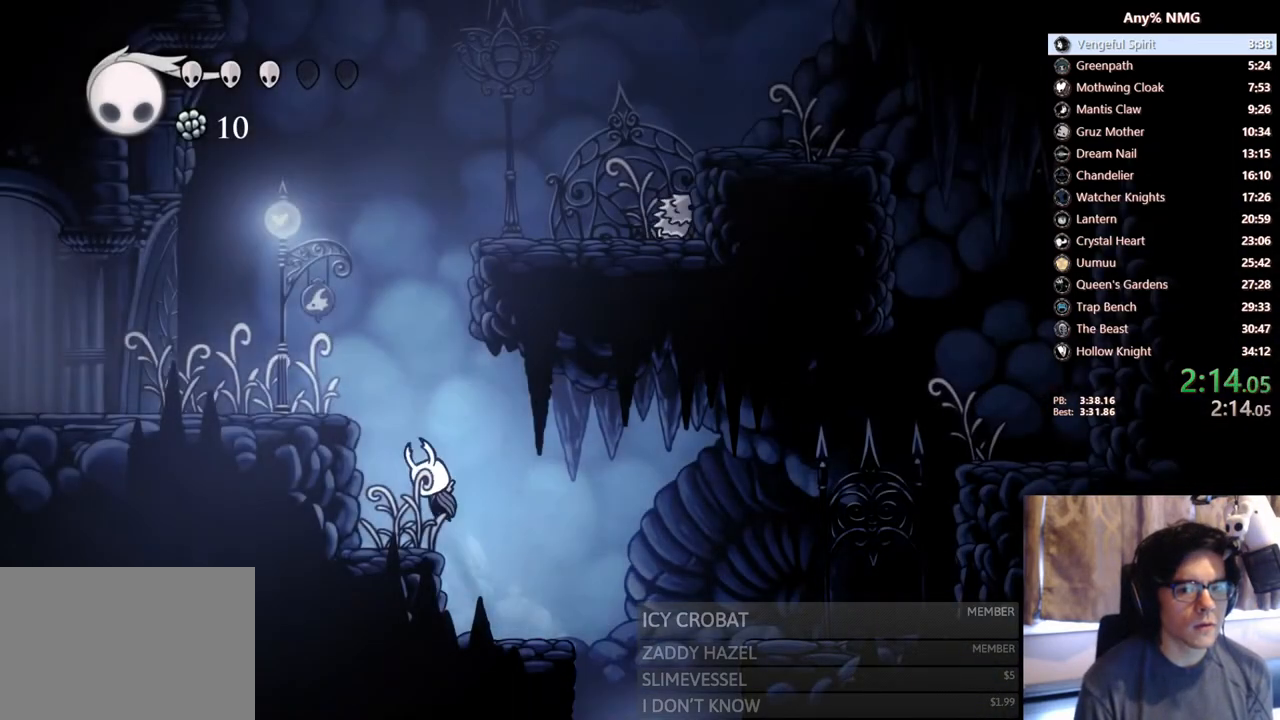
{"buttons": ["A", "DPAD_RIGHT"], "left_stick": "center", "right_stick": "center", "events": [[267, "A", "up"], [333, "DPAD_LEFT", "up"], [367, "DPAD_RIGHT", "down"], [383, "A", "down"]]}
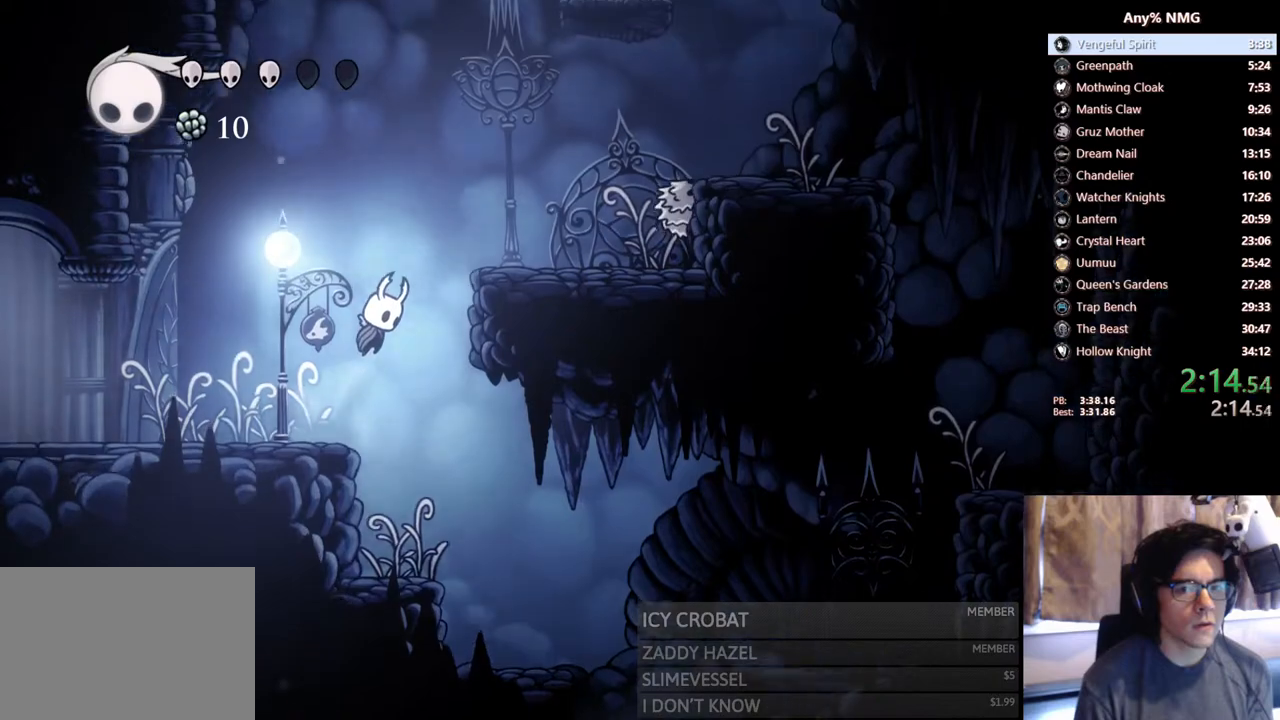
{"buttons": ["DPAD_RIGHT"], "left_stick": "center", "right_stick": "center", "events": [[233, "A", "up"]]}
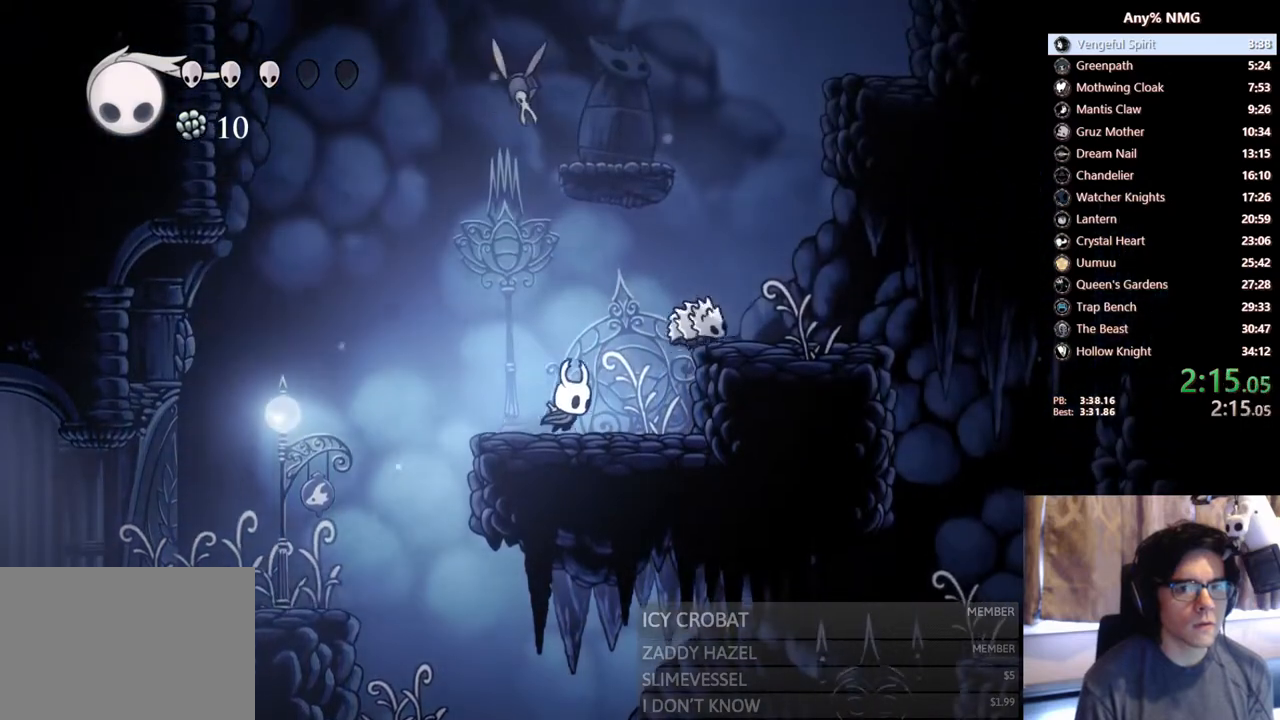
{"buttons": ["A"], "left_stick": "center", "right_stick": "center", "events": [[133, "A", "down"], [383, "DPAD_RIGHT", "up"]]}
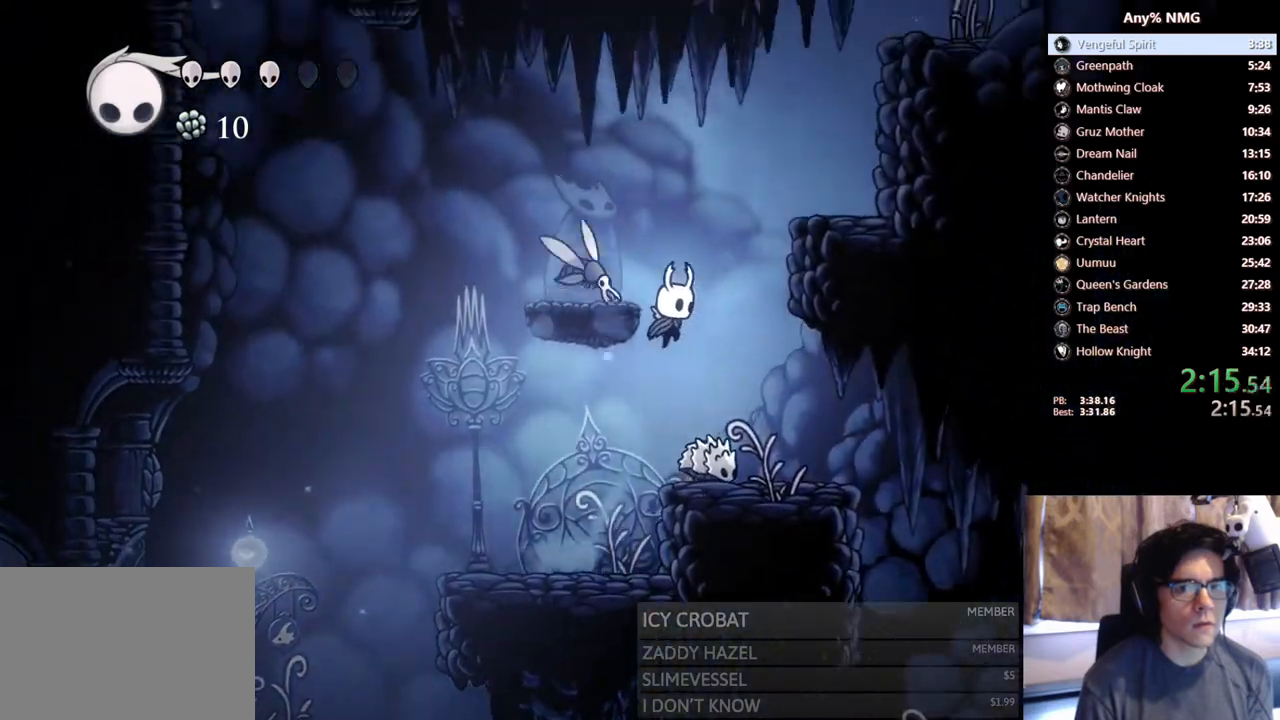
{"buttons": ["DPAD_RIGHT"], "left_stick": "center", "right_stick": "center"}
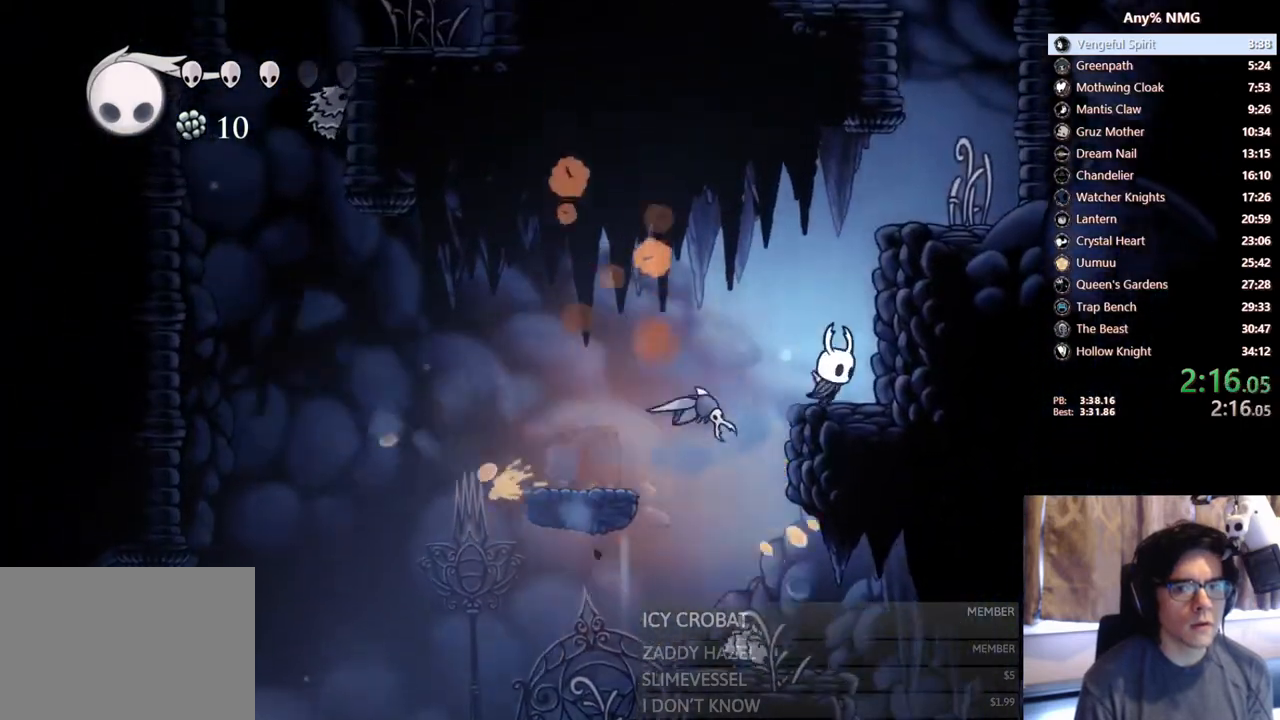
{"buttons": ["A", "DPAD_RIGHT"], "left_stick": "center", "right_stick": "center", "events": [[33, "A", "down"], [333, "A", "up"], [500, "A", "down"]]}
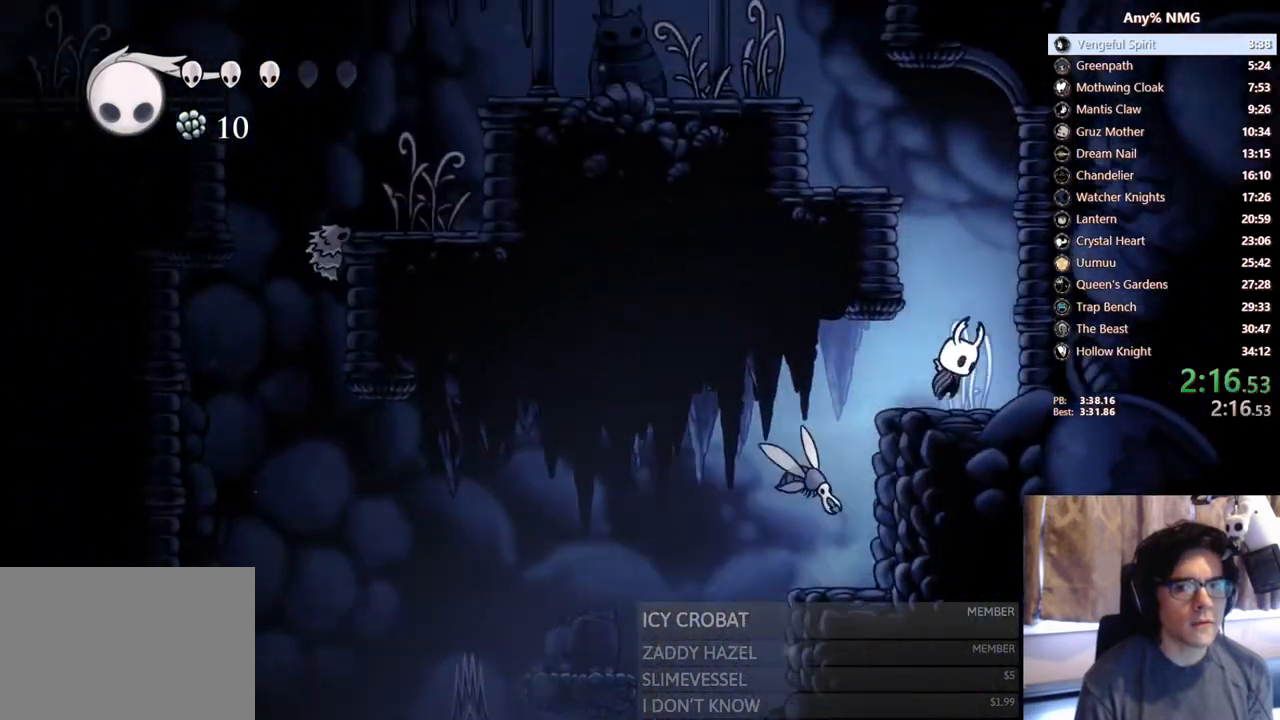
{"buttons": ["DPAD_LEFT"], "left_stick": "center", "right_stick": "center", "events": [[117, "DPAD_RIGHT", "up"], [150, "DPAD_LEFT", "down"], [400, "A", "up"]]}
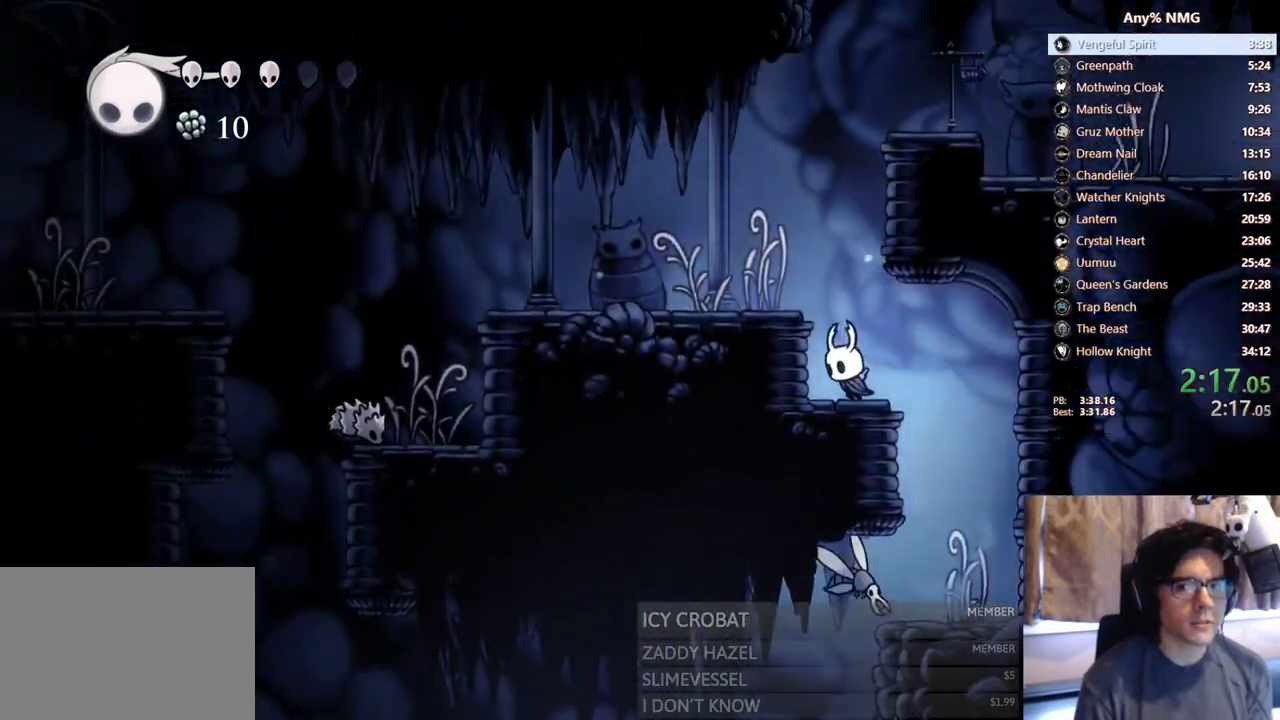
{"buttons": ["X", "DPAD_LEFT"], "left_stick": "center", "right_stick": "center", "events": [[17, "A", "down"], [233, "A", "up"], [350, "X", "down"]]}
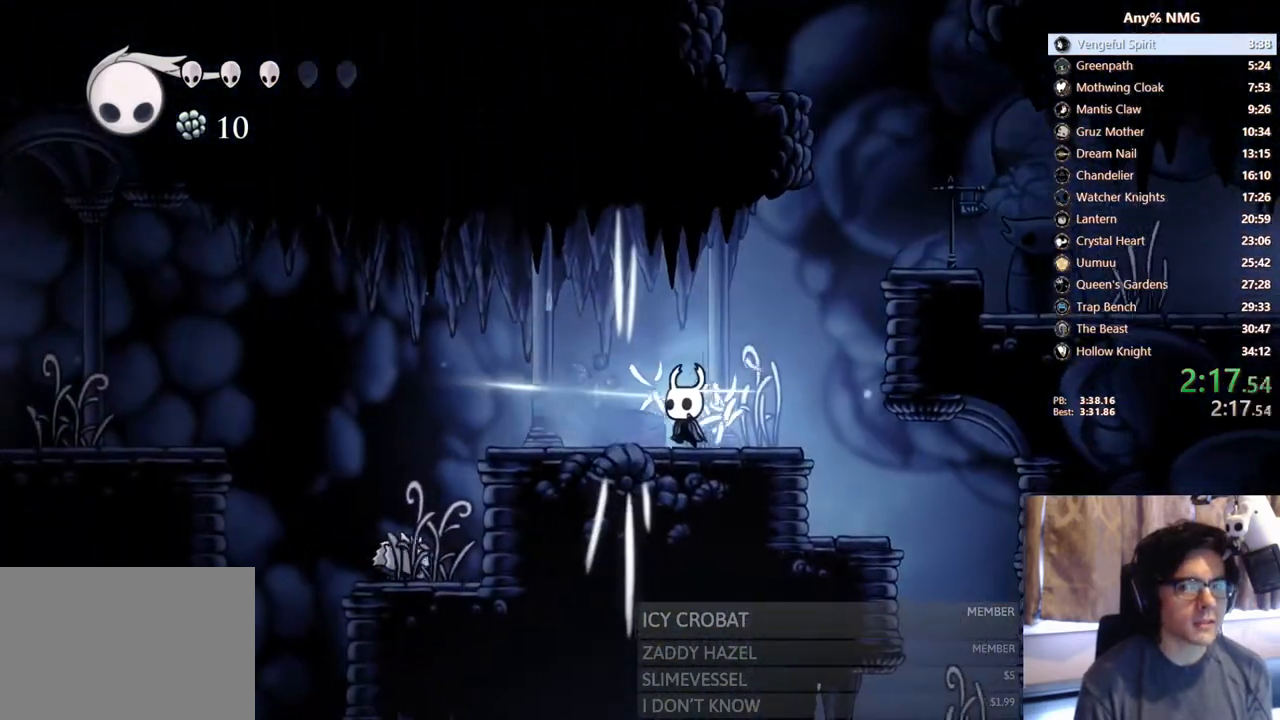
{"buttons": ["DPAD_LEFT"], "left_stick": "center", "right_stick": "center", "events": [[117, "X", "up"]]}
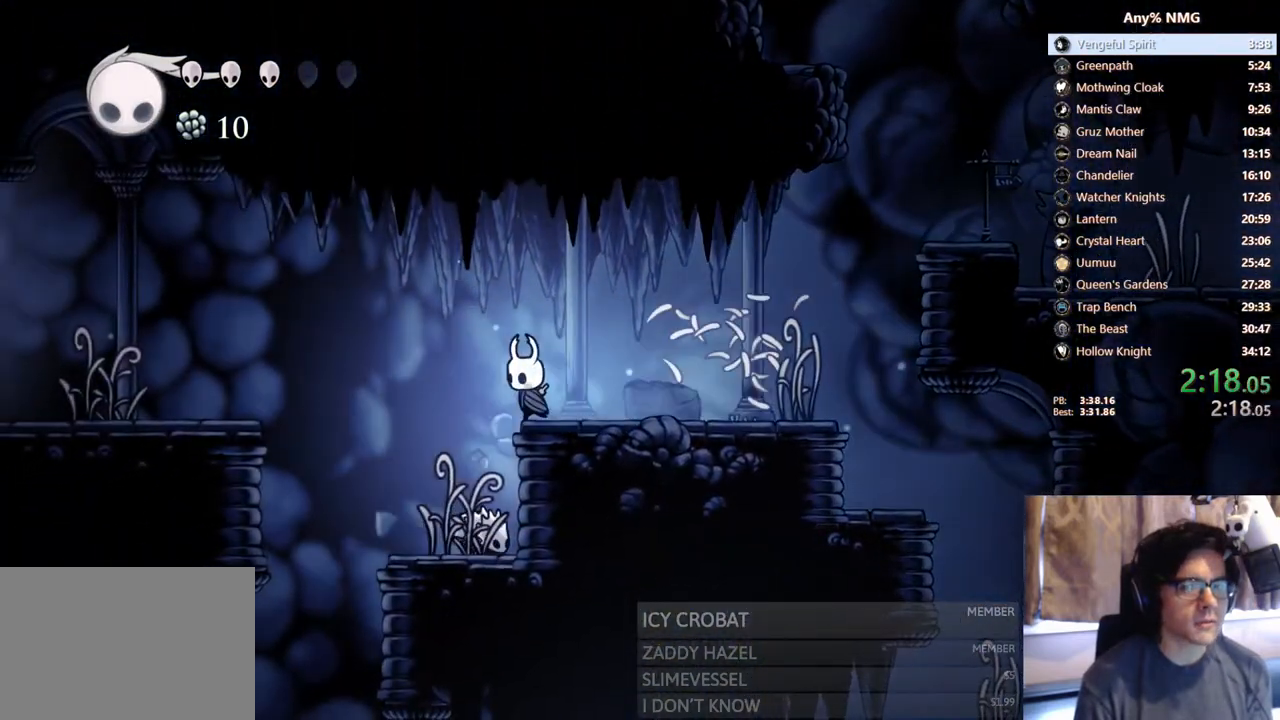
{"buttons": ["A", "DPAD_LEFT"], "left_stick": "center", "right_stick": "center", "events": [[33, "A", "down"]]}